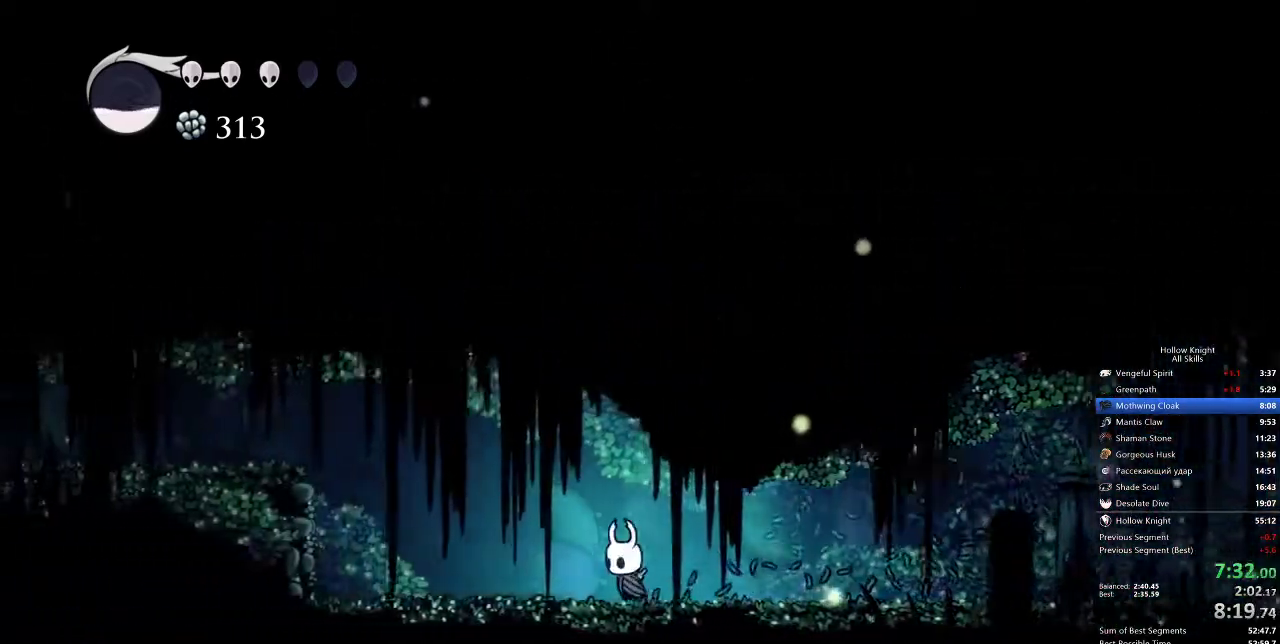
Gameplay with keyboard; each line is a JSON object with the keys held at the frame after it. "events" lists presses ("down") and releases ("up") of "cdash", "dash", "dnail", "down", "heal", "inv", "jump", "left", "nail", "right", "spell" and "up" between this image and that frame as [ms after this image, input, new state], when the widget could be followed in between. No other keys are recorded. Mouse input is not recorded. Key names are as the overlay labels them; some are game actions (e.g. jump) rather than physical keys.
{"keys": ["left"], "events": []}
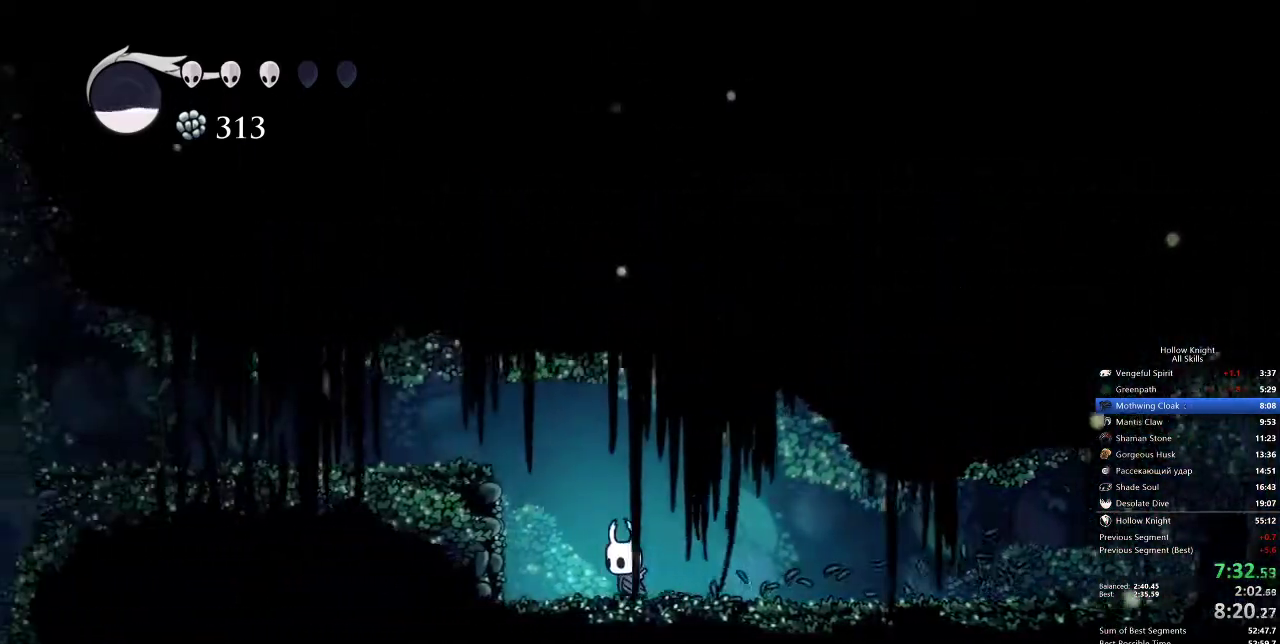
{"keys": ["left"], "events": [[100, "jump", "down"], [400, "jump", "up"]]}
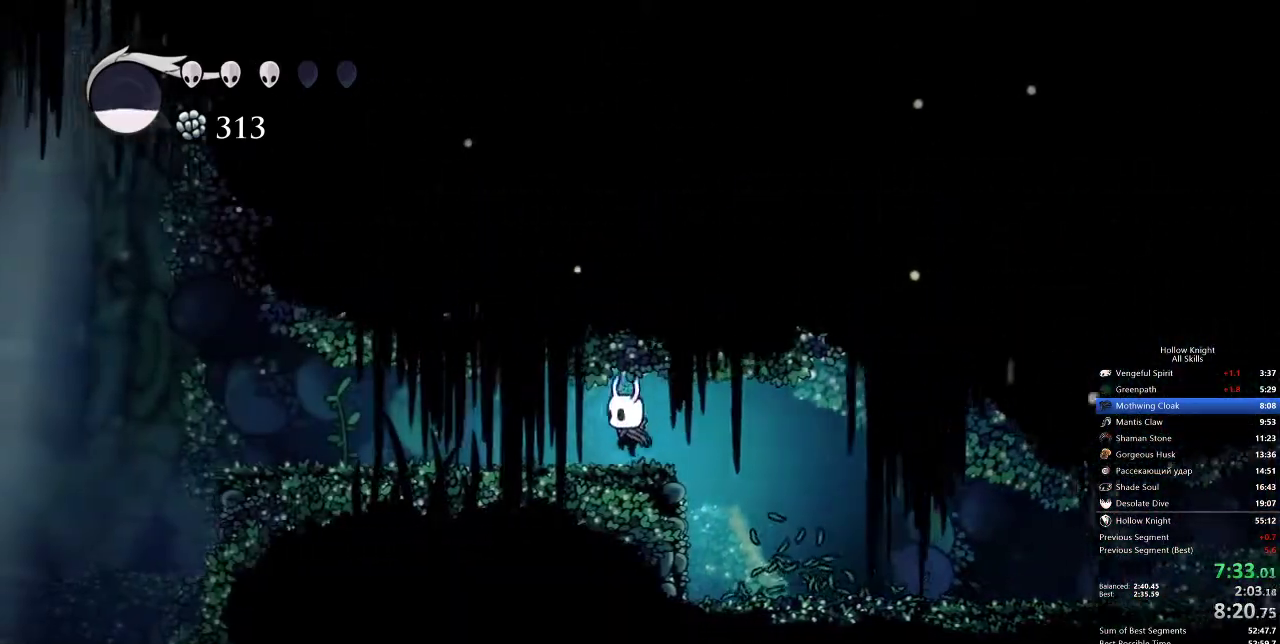
{"keys": ["left"], "events": []}
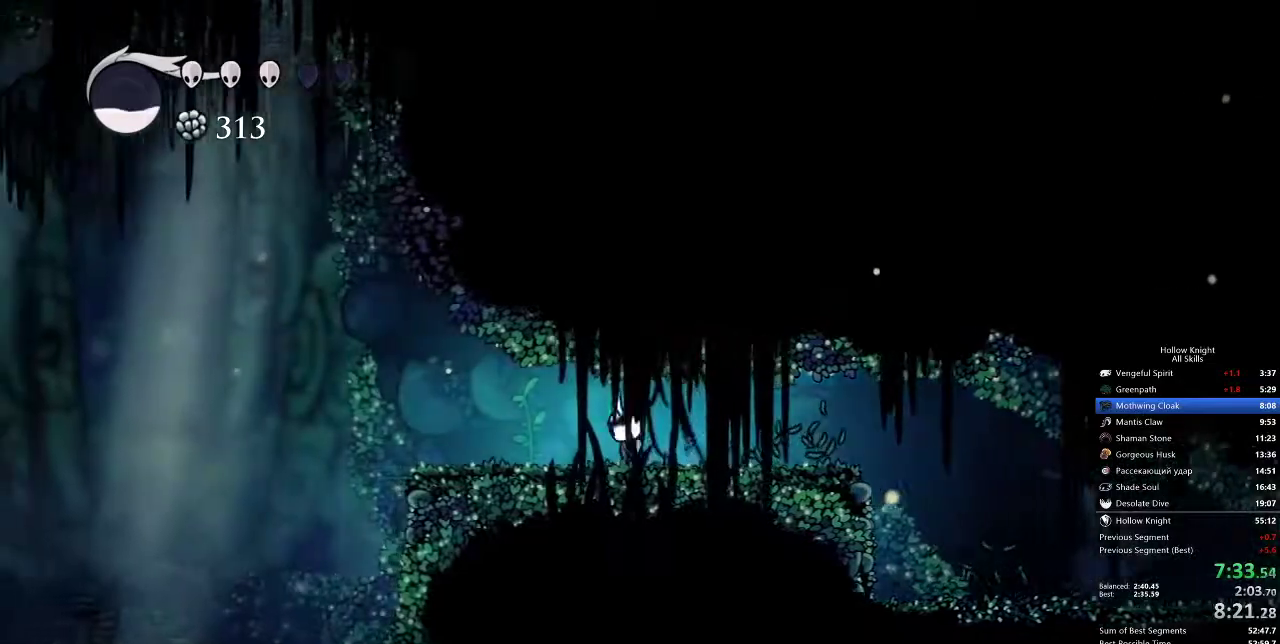
{"keys": ["left"], "events": [[33, "nail", "down"], [133, "nail", "up"]]}
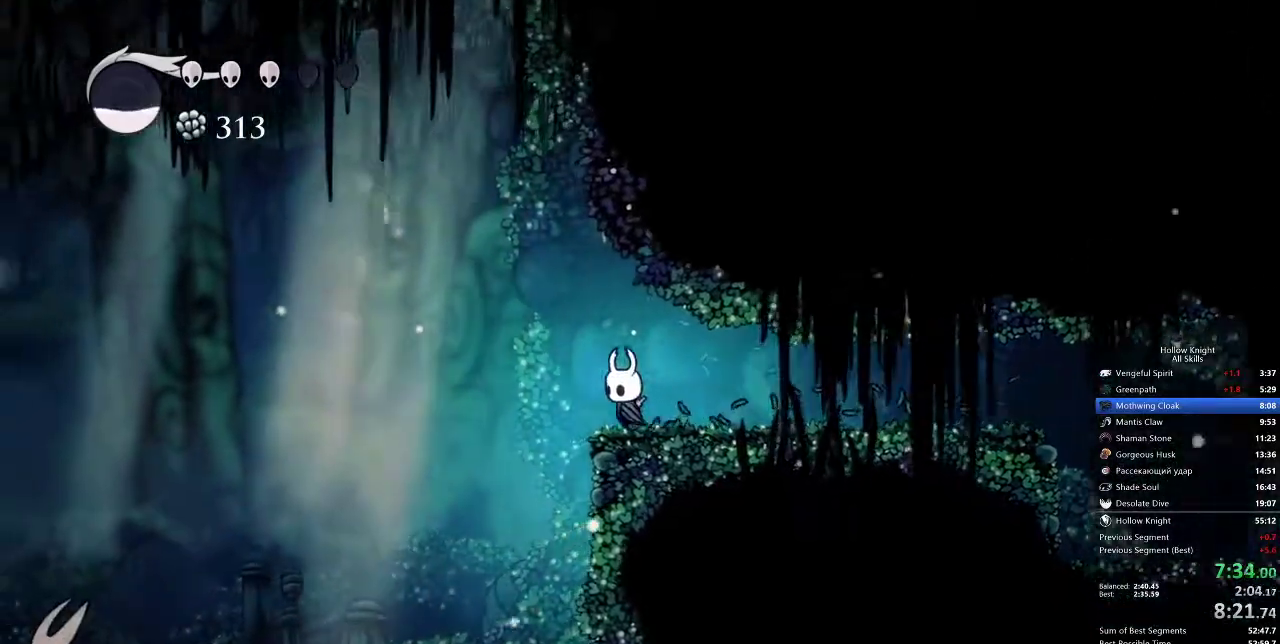
{"keys": ["left"], "events": []}
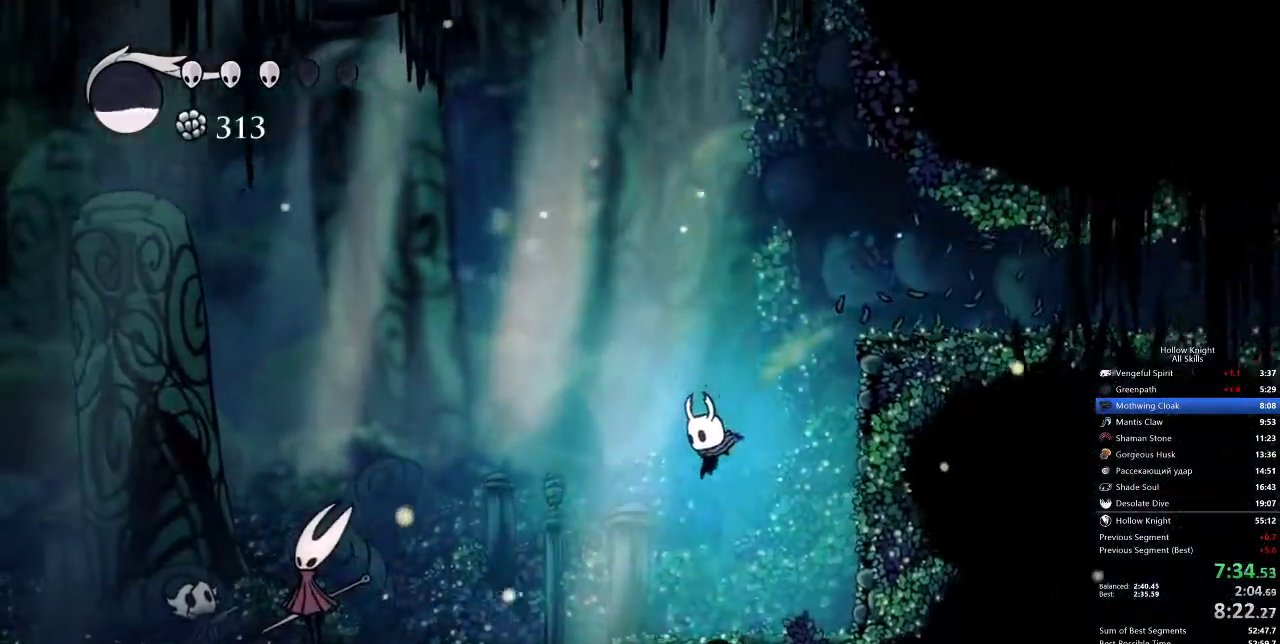
{"keys": ["dash", "jump", "left"], "events": [[483, "dash", "down"], [483, "jump", "down"]]}
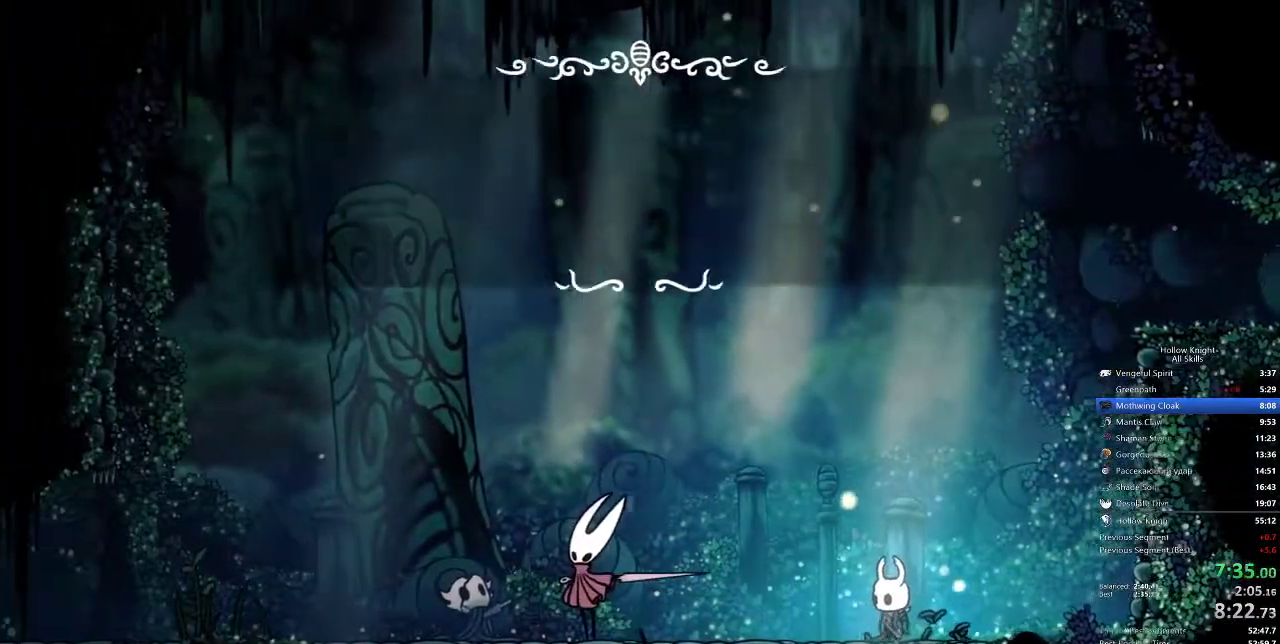
{"keys": ["jump", "left"], "events": [[50, "dash", "up"], [50, "heal", "down"], [83, "heal", "up"], [83, "jump", "up"], [83, "nail", "down"], [150, "jump", "down"], [150, "nail", "up"], [183, "heal", "down"], [183, "jump", "up"], [250, "heal", "up"], [250, "jump", "down"], [333, "heal", "down"], [333, "jump", "up"], [333, "nail", "down"], [367, "heal", "up"], [367, "jump", "down"], [367, "nail", "up"], [417, "heal", "down"], [417, "jump", "up"], [483, "heal", "up"], [483, "jump", "down"]]}
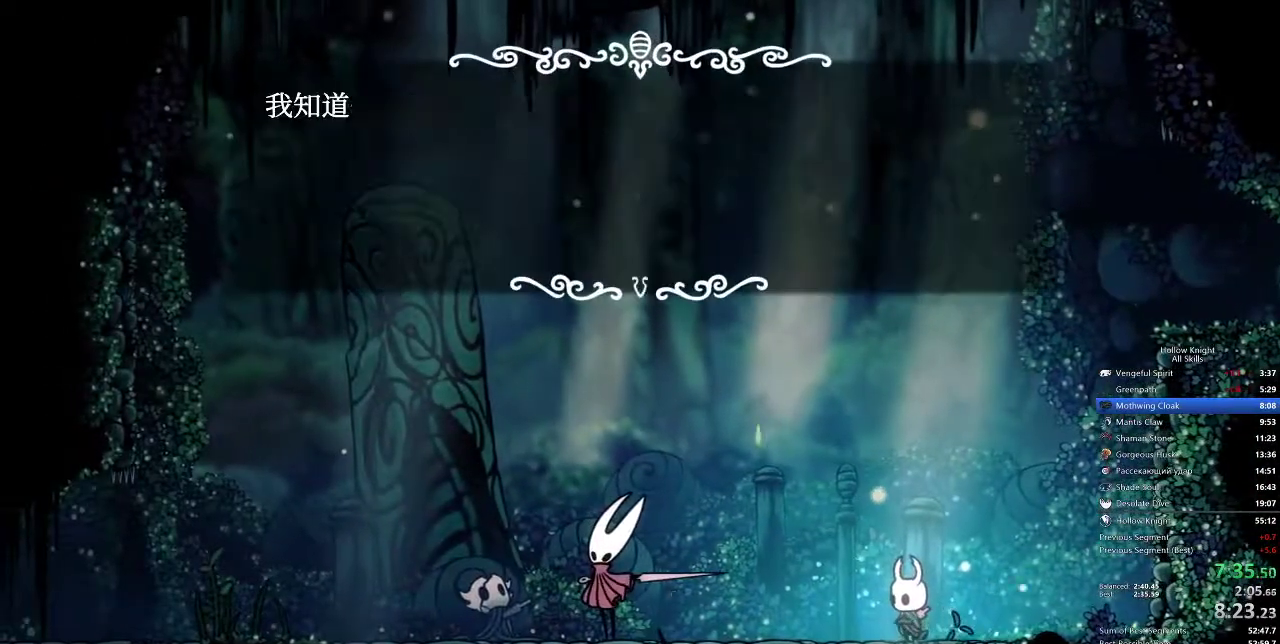
{"keys": ["left", "up"], "events": [[17, "heal", "down"], [17, "jump", "up"], [50, "nail", "down"], [117, "heal", "up"], [117, "jump", "down"], [117, "nail", "up"], [133, "heal", "down"], [133, "jump", "up"], [200, "heal", "up"], [200, "jump", "down"], [200, "nail", "down"], [233, "nail", "up"], [300, "nail", "down"], [333, "nail", "up"], [383, "jump", "up"], [383, "nail", "down"], [433, "nail", "up"], [483, "up", "down"]]}
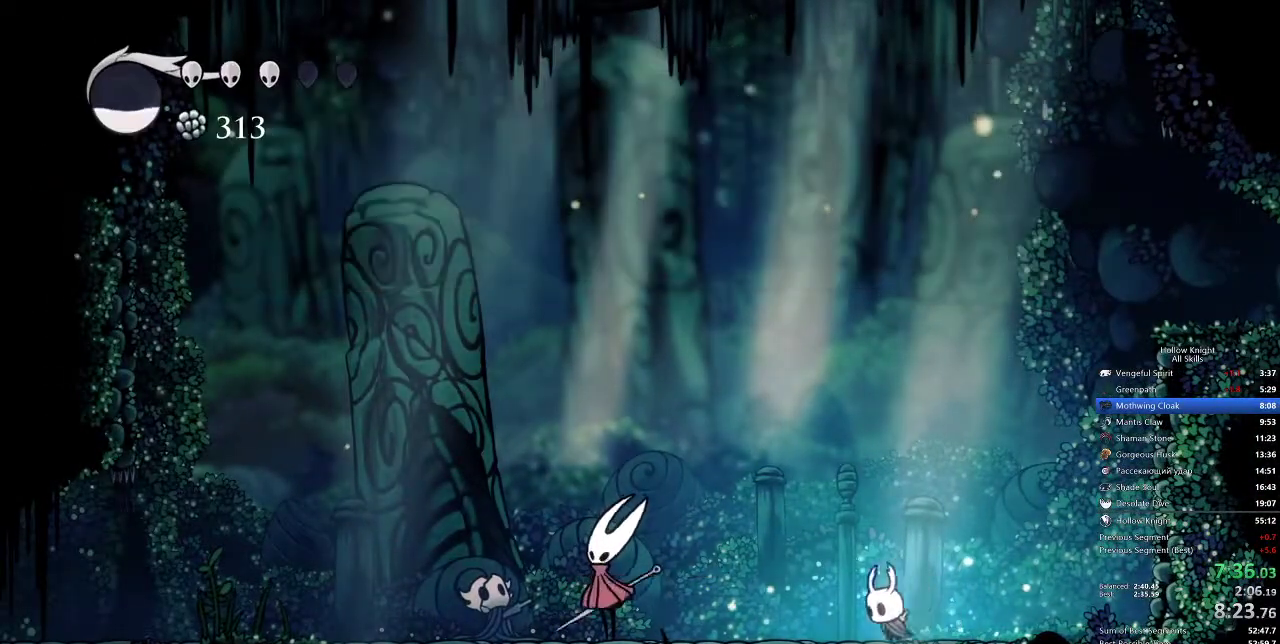
{"keys": ["left", "up"], "events": []}
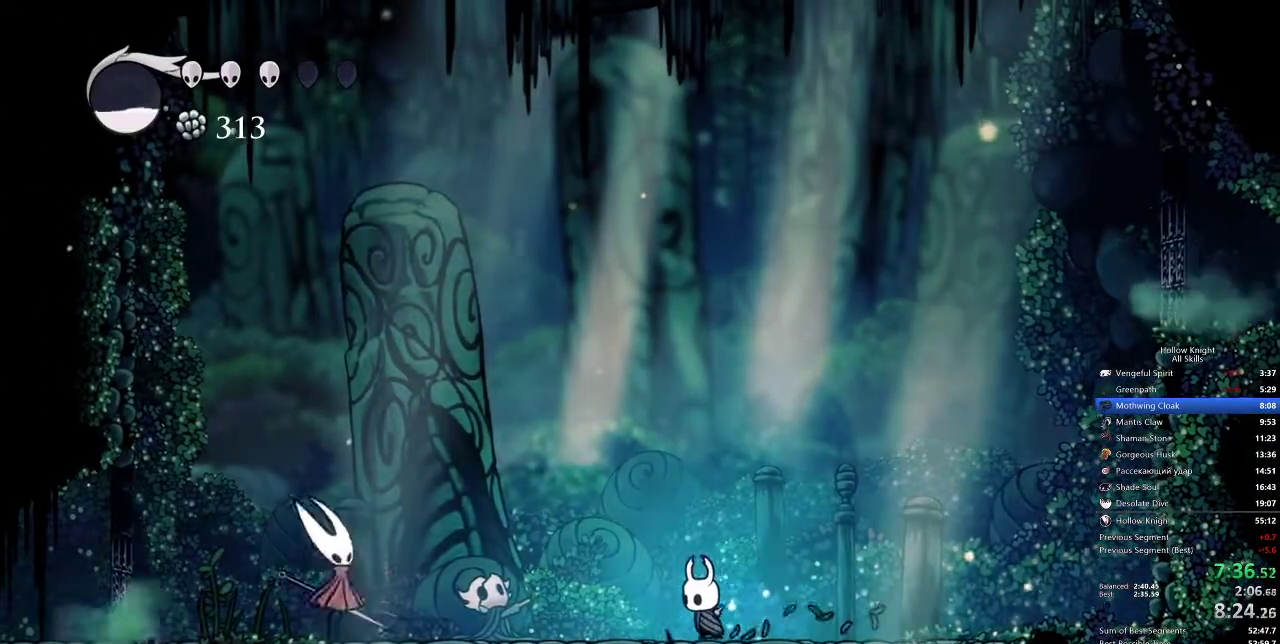
{"keys": ["left", "up"], "events": []}
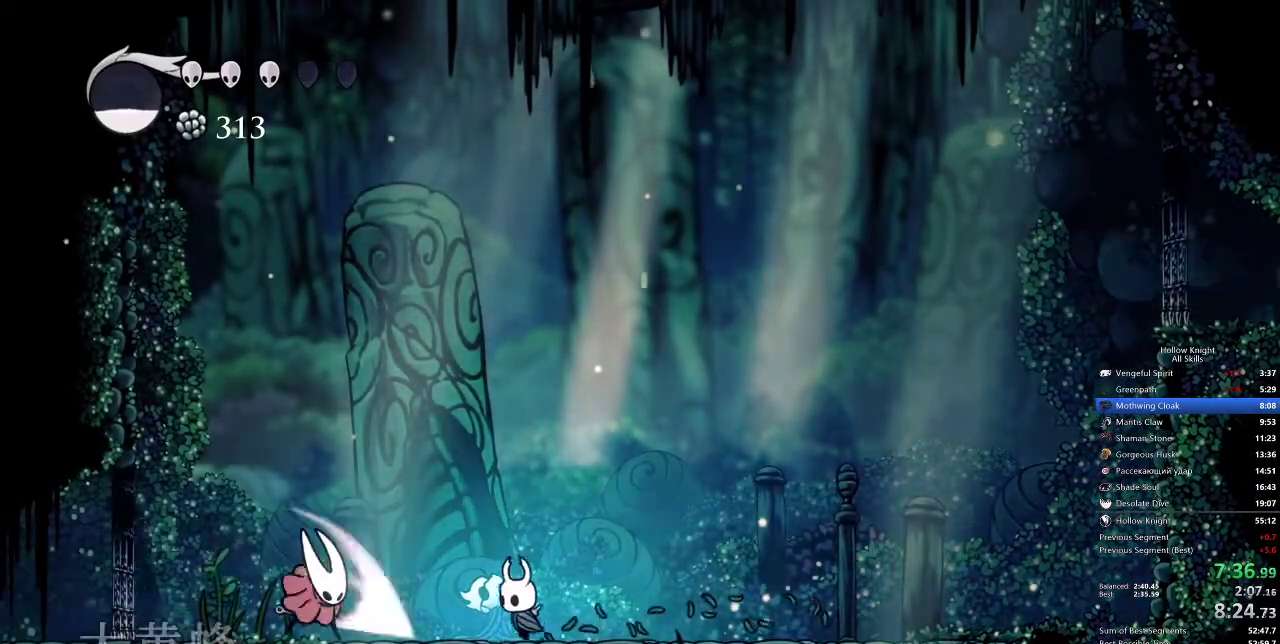
{"keys": [], "events": [[350, "nail", "down"], [383, "left", "up"], [383, "up", "up"], [417, "nail", "up"]]}
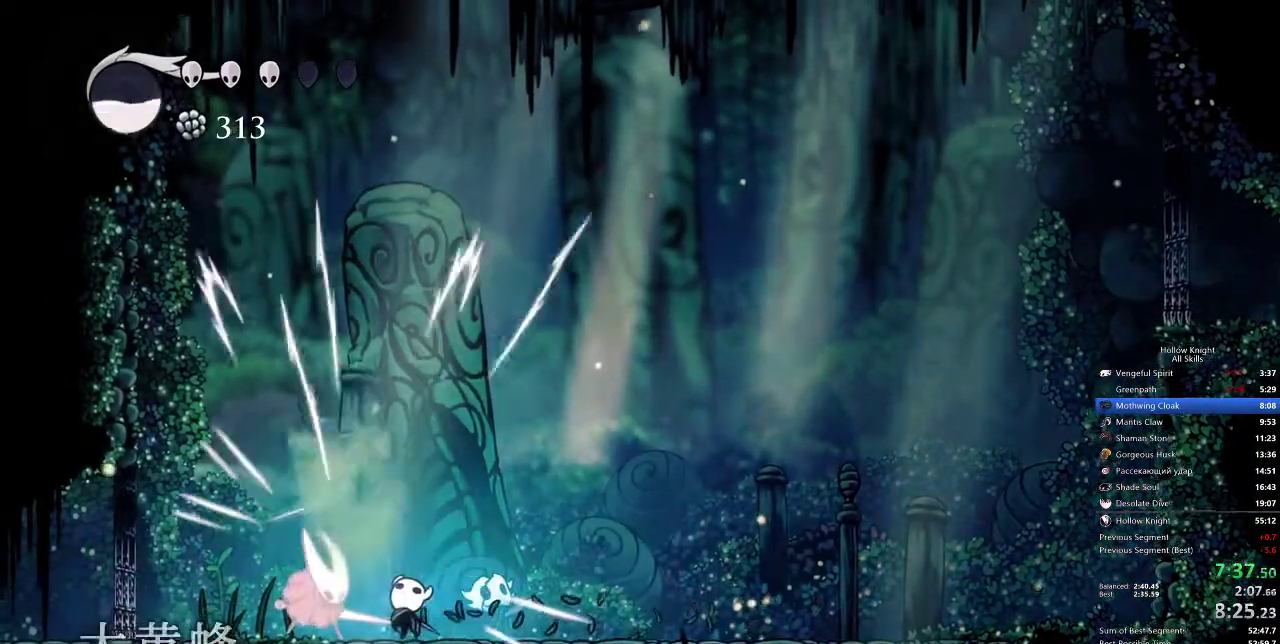
{"keys": ["spell"], "events": [[217, "nail", "down"], [300, "nail", "up"], [400, "spell", "down"]]}
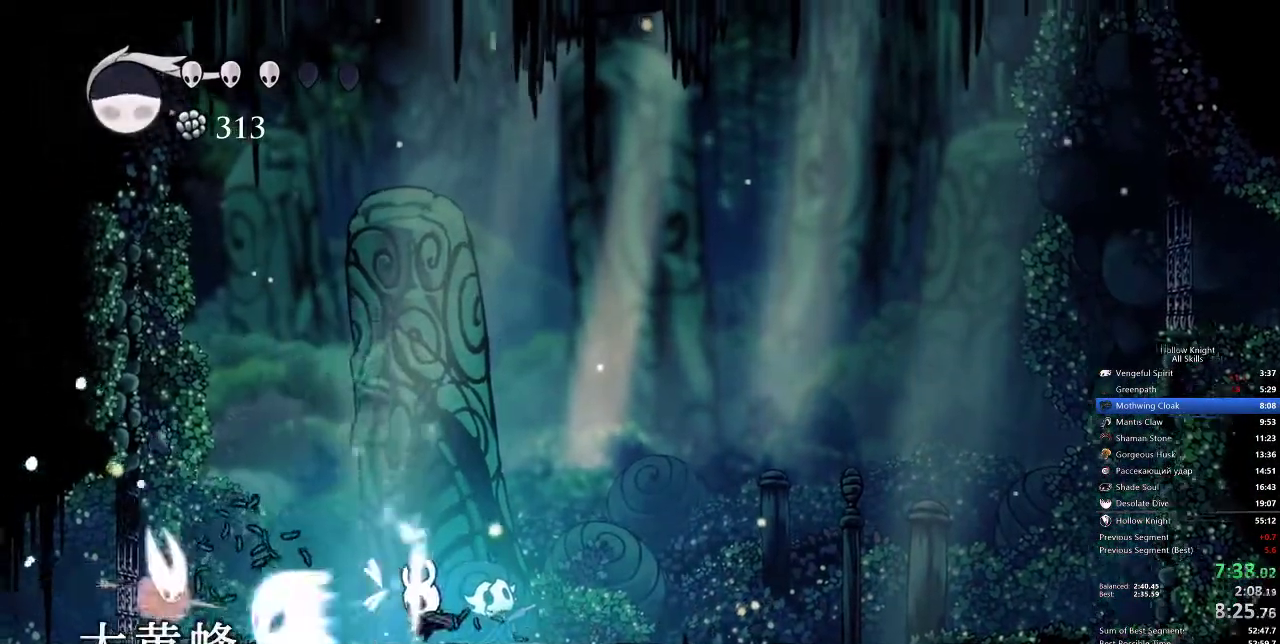
{"keys": ["left"], "events": [[17, "spell", "up"], [50, "left", "down"]]}
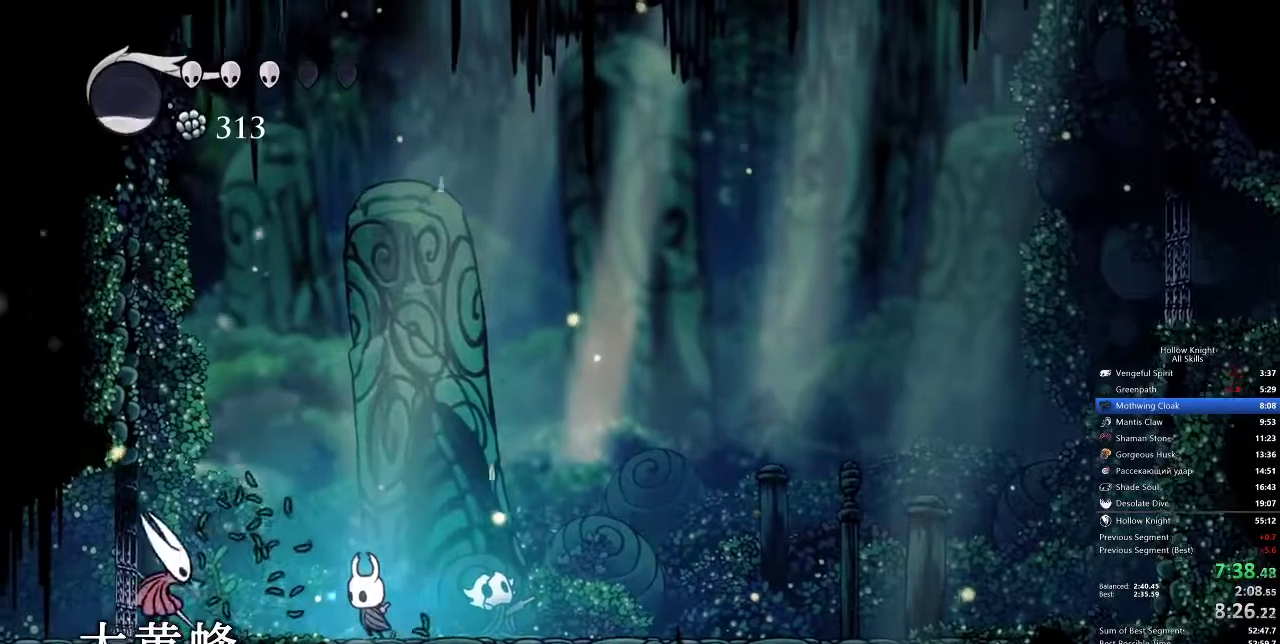
{"keys": ["jump", "right", "up"], "events": [[150, "nail", "down"], [283, "jump", "down"], [283, "left", "up"], [283, "nail", "up"], [383, "up", "down"], [433, "right", "down"]]}
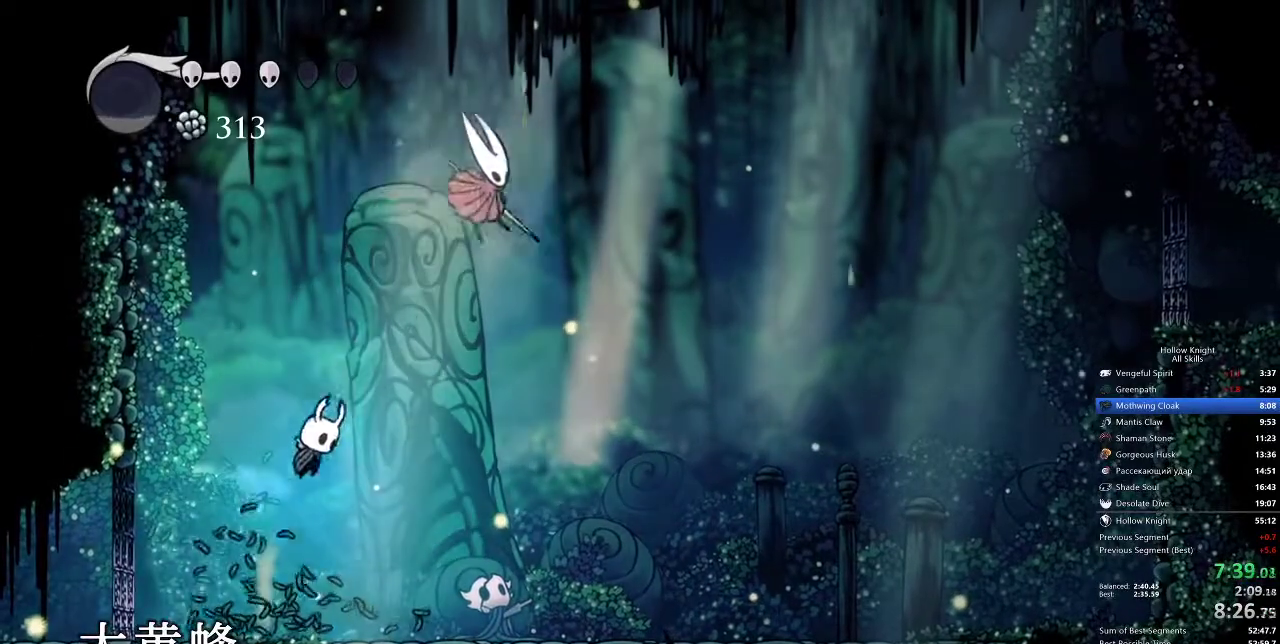
{"keys": ["nail", "right", "up"], "events": [[300, "up", "up"], [467, "up", "down"], [500, "jump", "up"], [500, "nail", "down"]]}
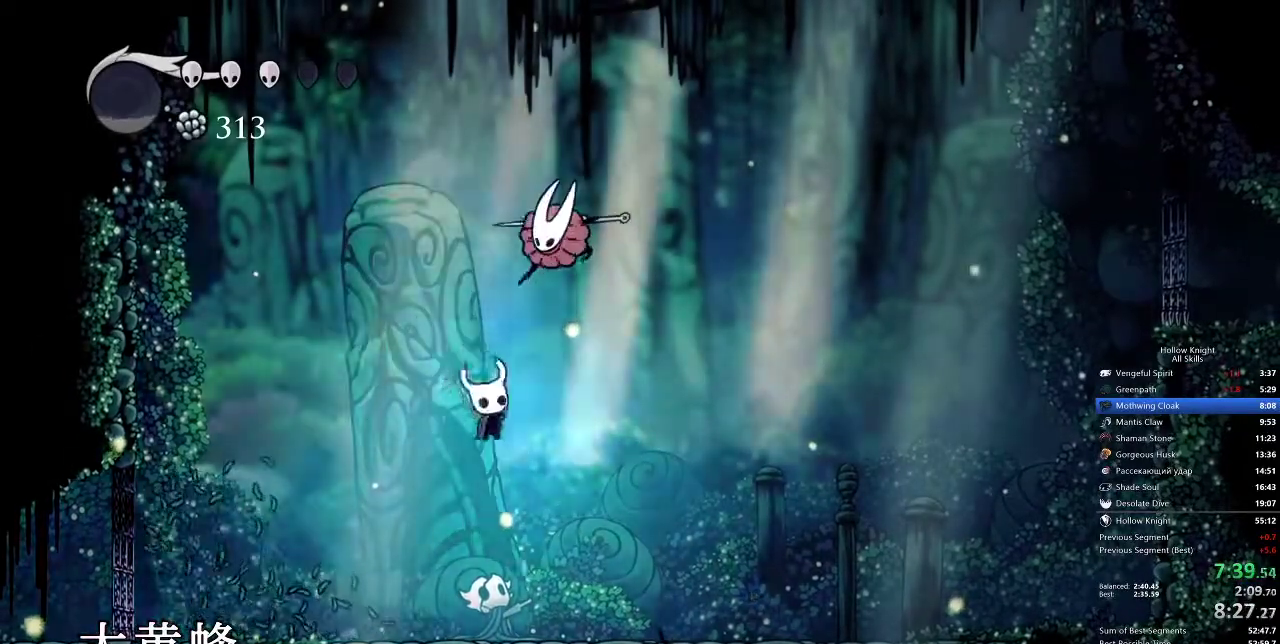
{"keys": ["left"], "events": [[150, "nail", "up"], [250, "right", "up"], [283, "left", "down"], [383, "up", "up"]]}
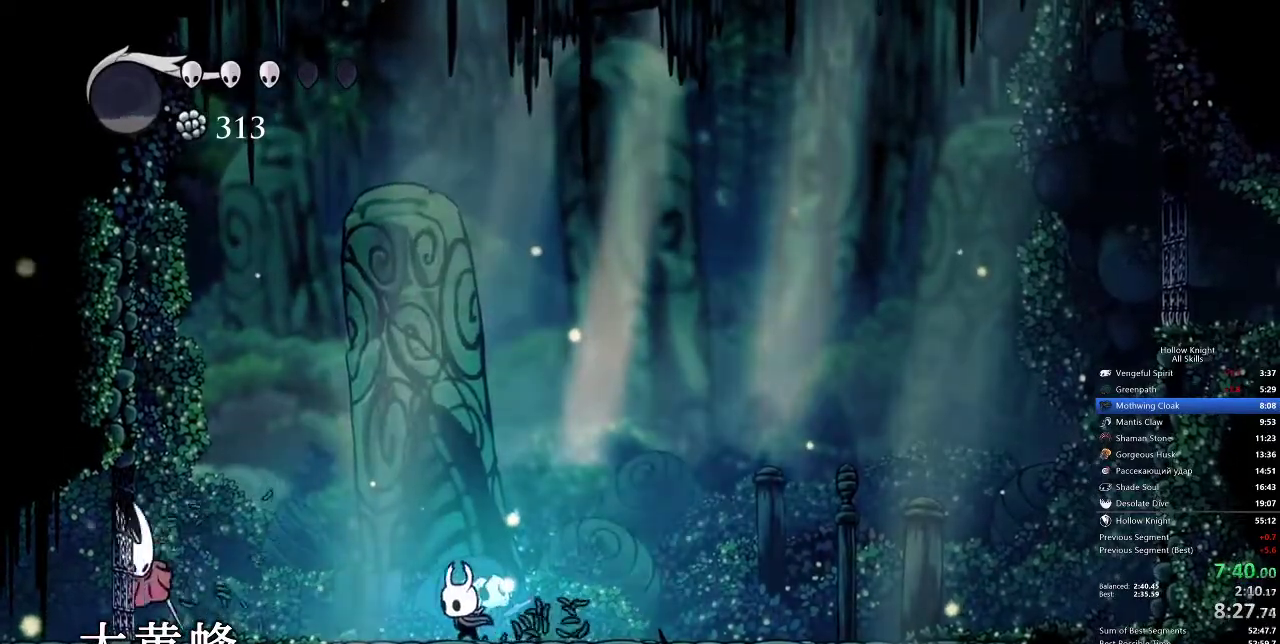
{"keys": ["nail"], "events": [[400, "nail", "down"], [417, "left", "up"]]}
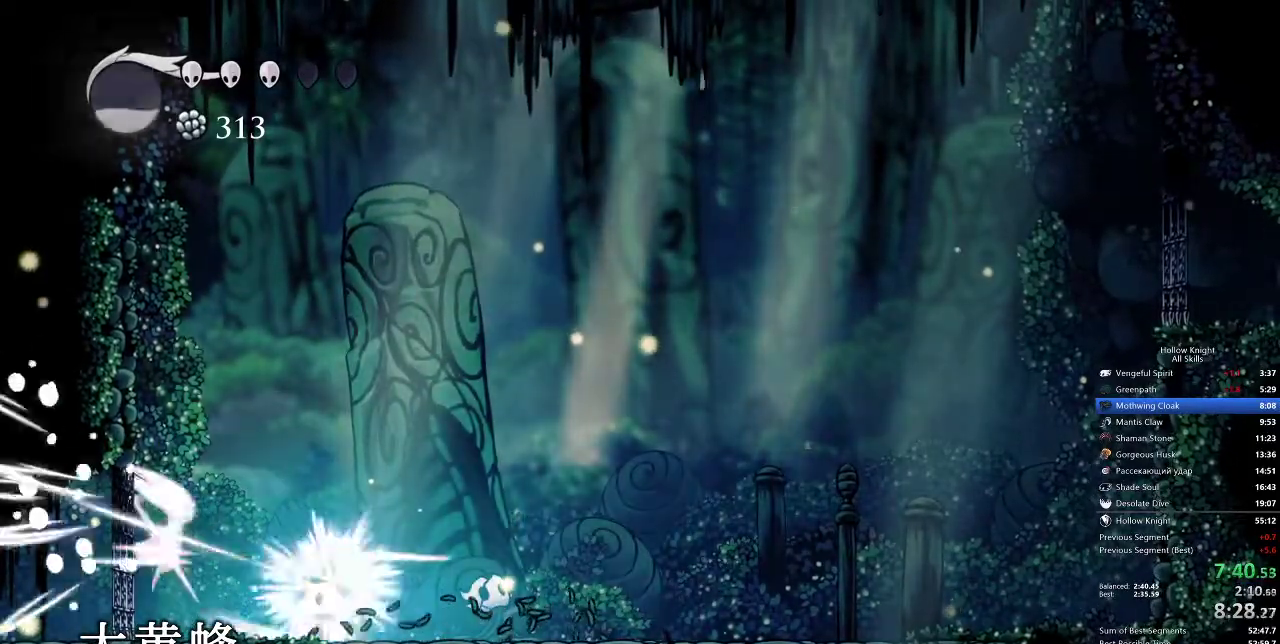
{"keys": ["spell"], "events": [[33, "nail", "up"], [233, "left", "down"], [300, "nail", "down"], [367, "left", "up"], [383, "nail", "up"], [483, "spell", "down"]]}
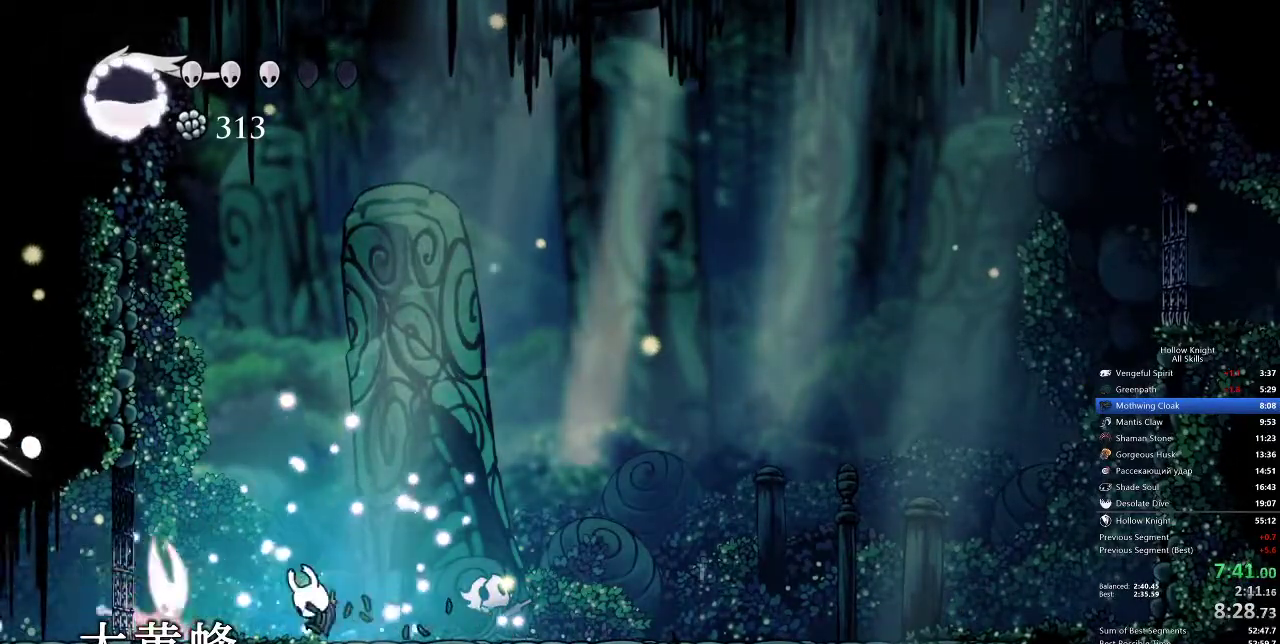
{"keys": ["left", "nail"], "events": [[117, "spell", "up"], [333, "left", "down"], [467, "nail", "down"]]}
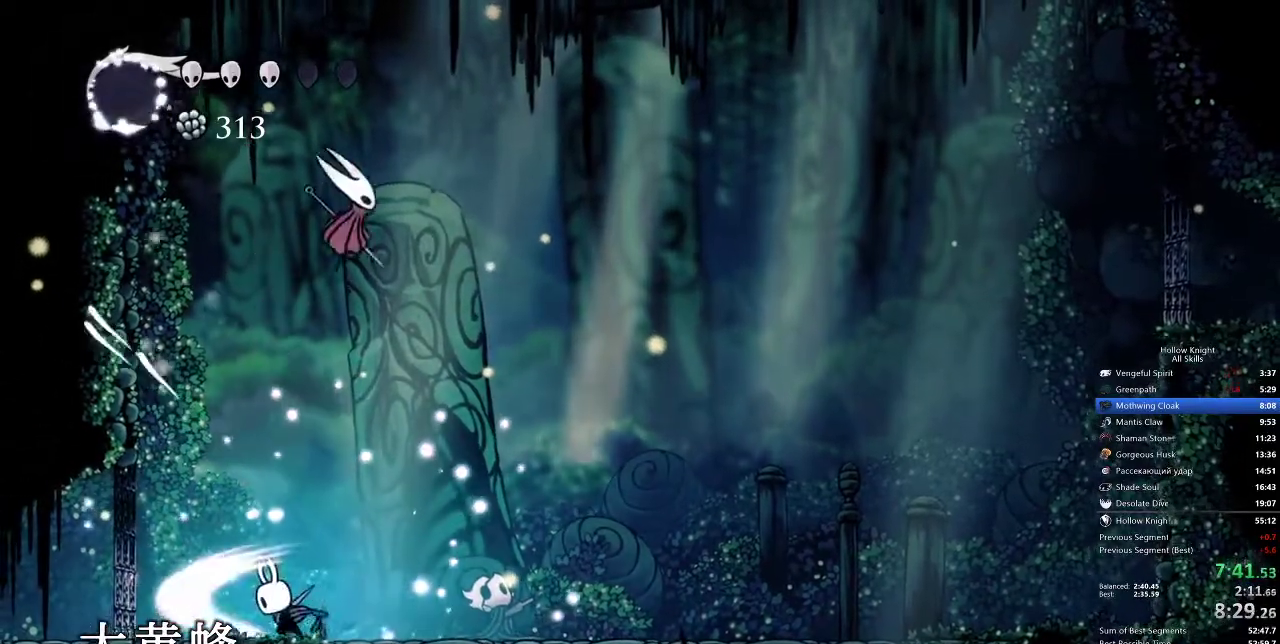
{"keys": ["jump", "right"], "events": [[50, "left", "up"], [50, "nail", "up"], [150, "right", "down"], [150, "up", "down"], [200, "jump", "down"], [500, "up", "up"]]}
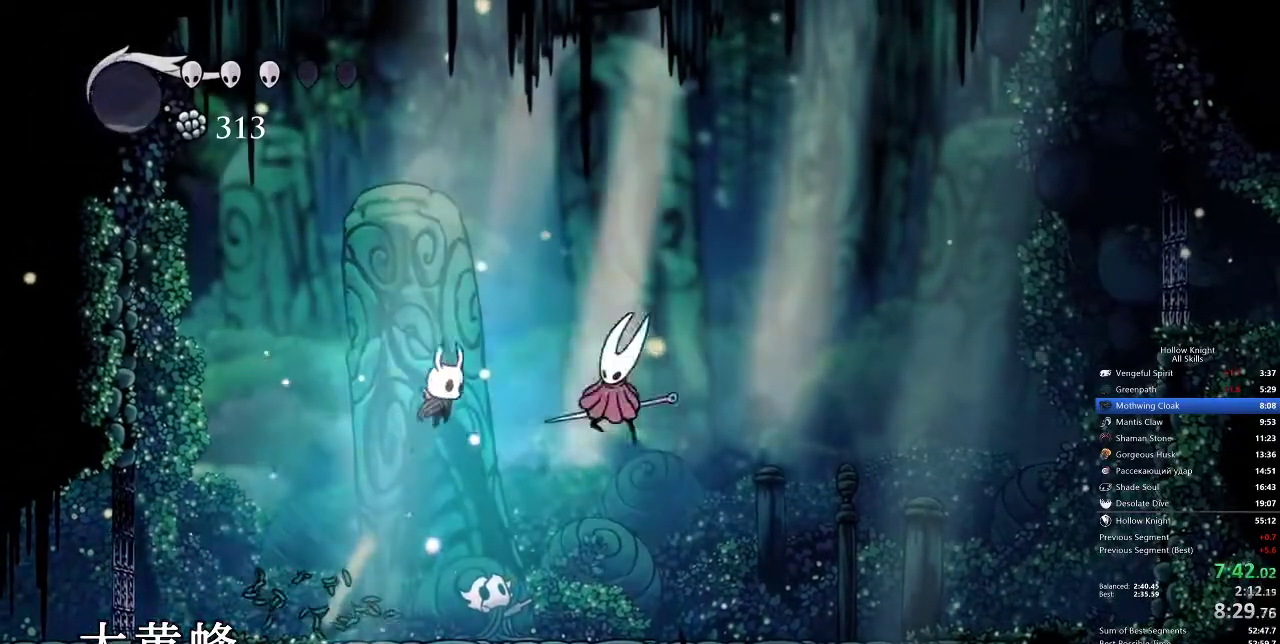
{"keys": ["nail", "right"], "events": [[133, "nail", "down"], [133, "up", "down"], [167, "jump", "up"], [217, "nail", "up"], [250, "up", "up"], [450, "nail", "down"]]}
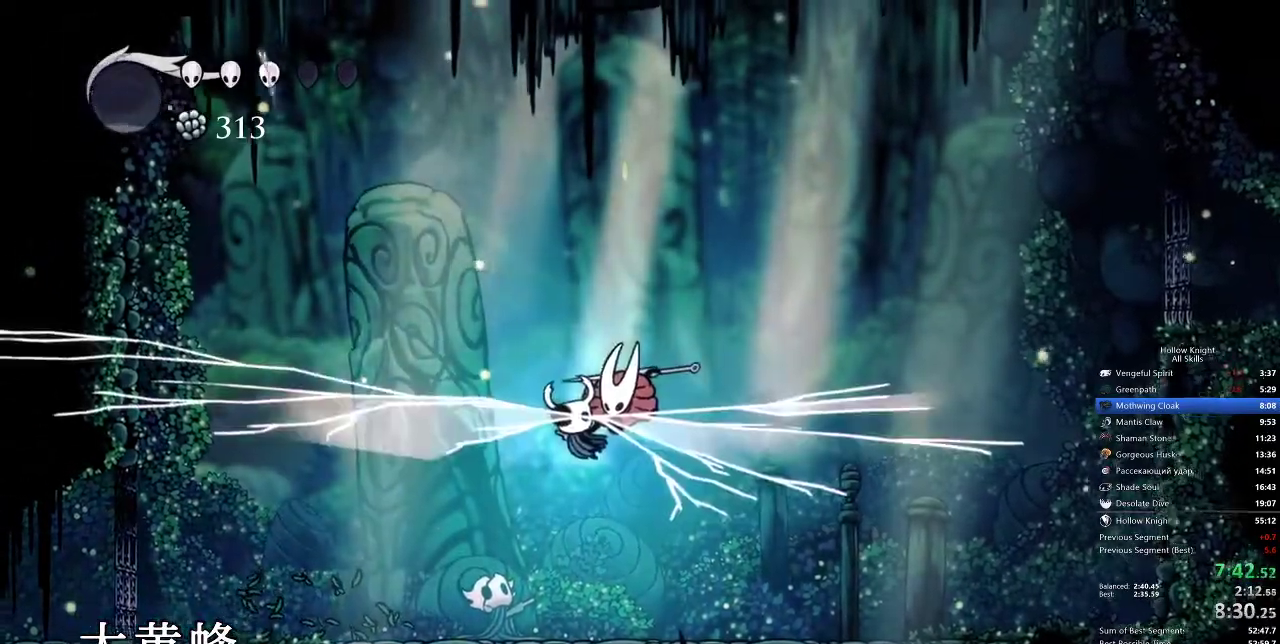
{"keys": ["left", "up"], "events": [[50, "nail", "up"], [50, "up", "down"], [83, "right", "up"], [200, "left", "down"]]}
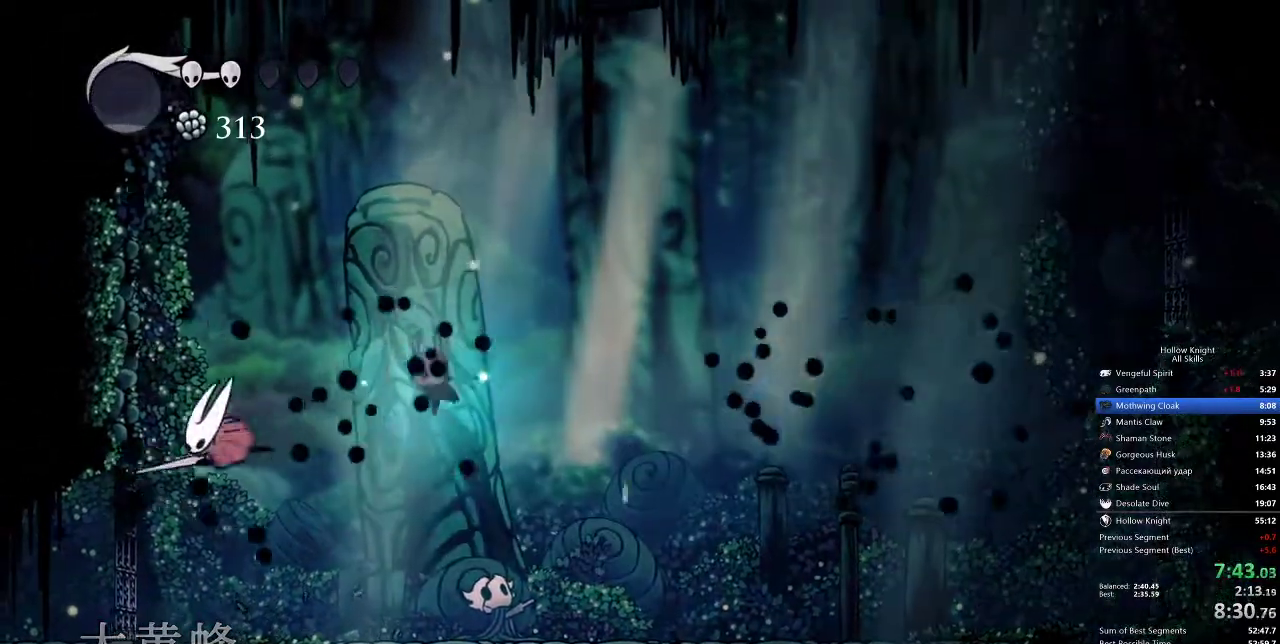
{"keys": ["nail"], "events": [[17, "up", "up"], [400, "left", "up"], [400, "nail", "down"]]}
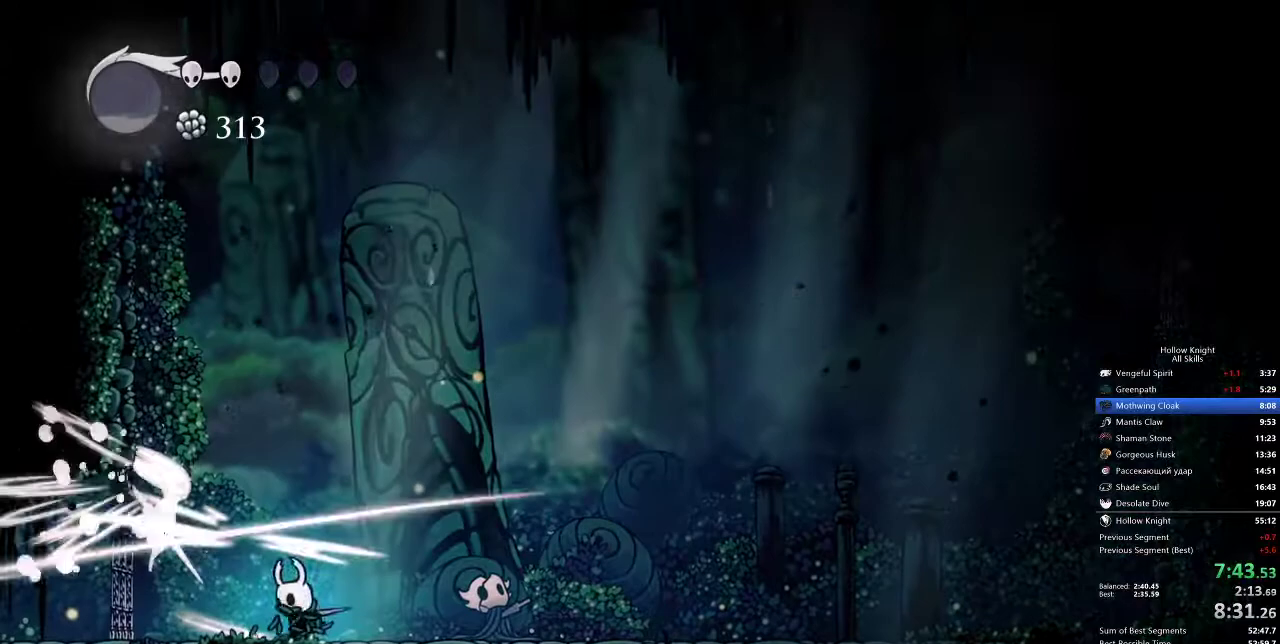
{"keys": ["left"], "events": [[33, "nail", "up"], [250, "nail", "down"], [350, "left", "down"], [350, "nail", "up"]]}
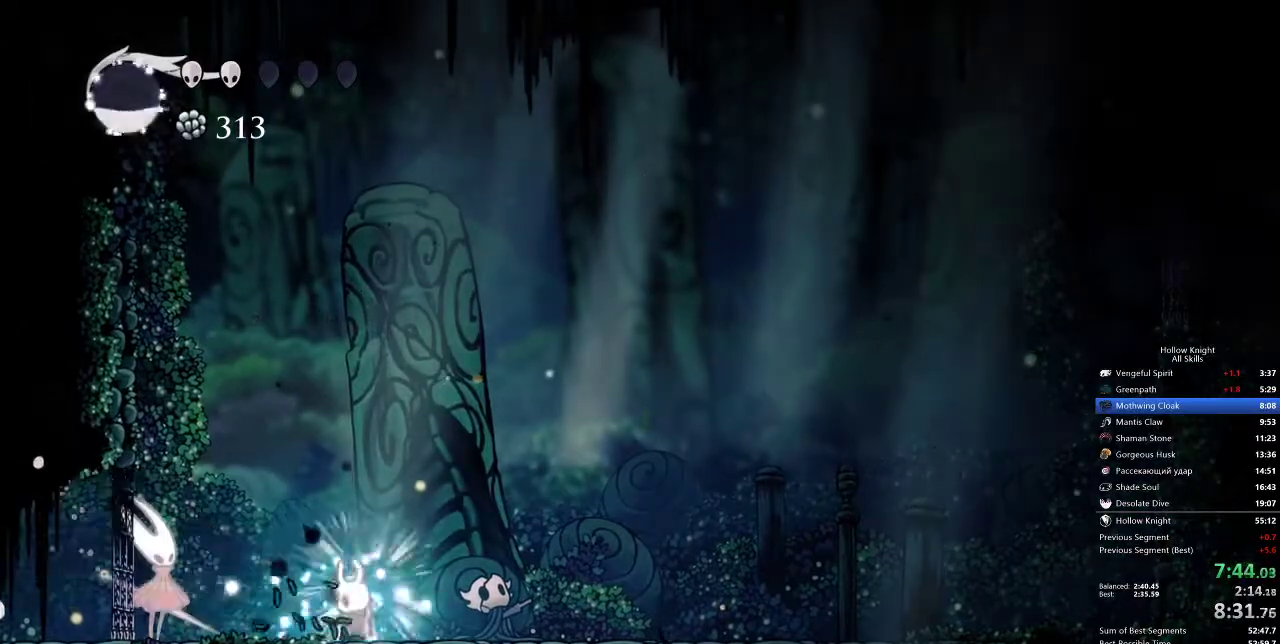
{"keys": [], "events": [[183, "nail", "down"], [283, "left", "up"], [283, "nail", "up"], [383, "spell", "down"], [467, "spell", "up"]]}
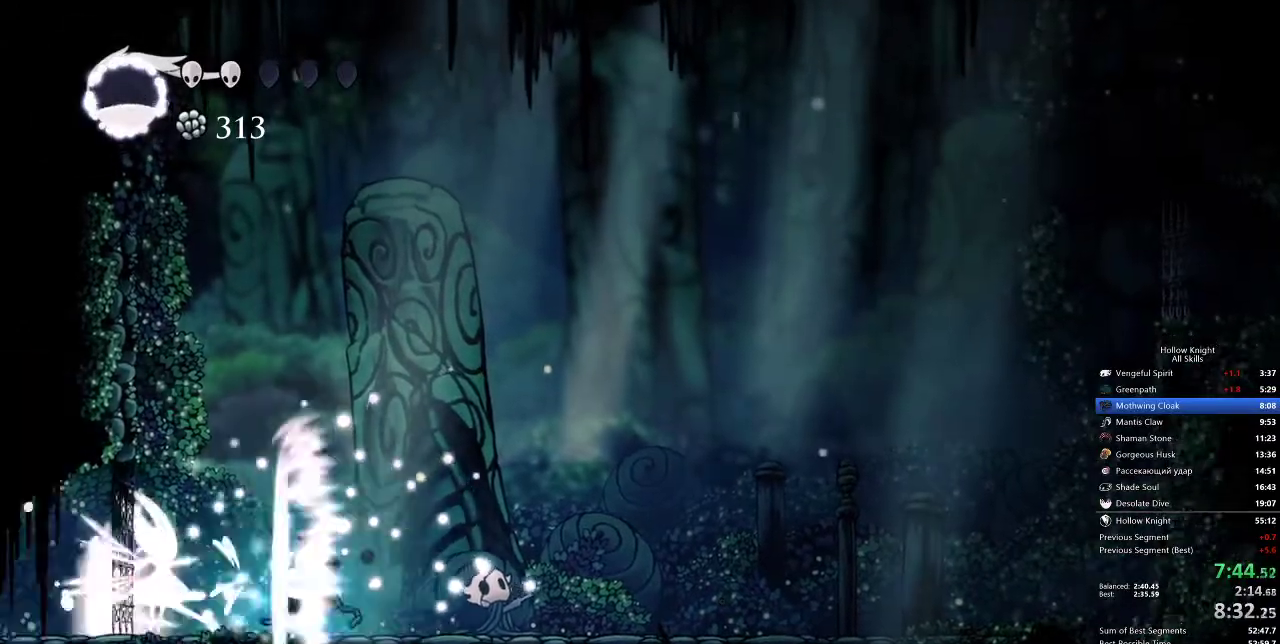
{"keys": ["nail"], "events": [[350, "left", "down"], [383, "nail", "down"], [483, "left", "up"]]}
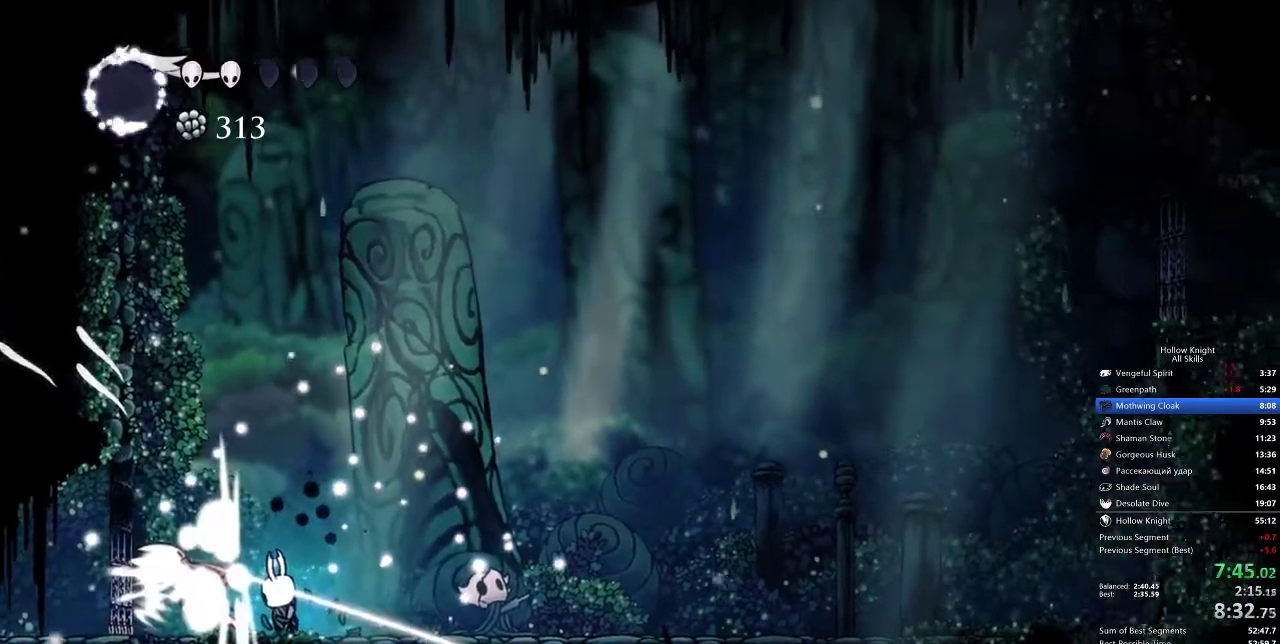
{"keys": ["right"], "events": [[33, "nail", "up"], [117, "jump", "down"], [250, "right", "down"], [300, "down", "down"], [350, "down", "up"], [350, "jump", "up"]]}
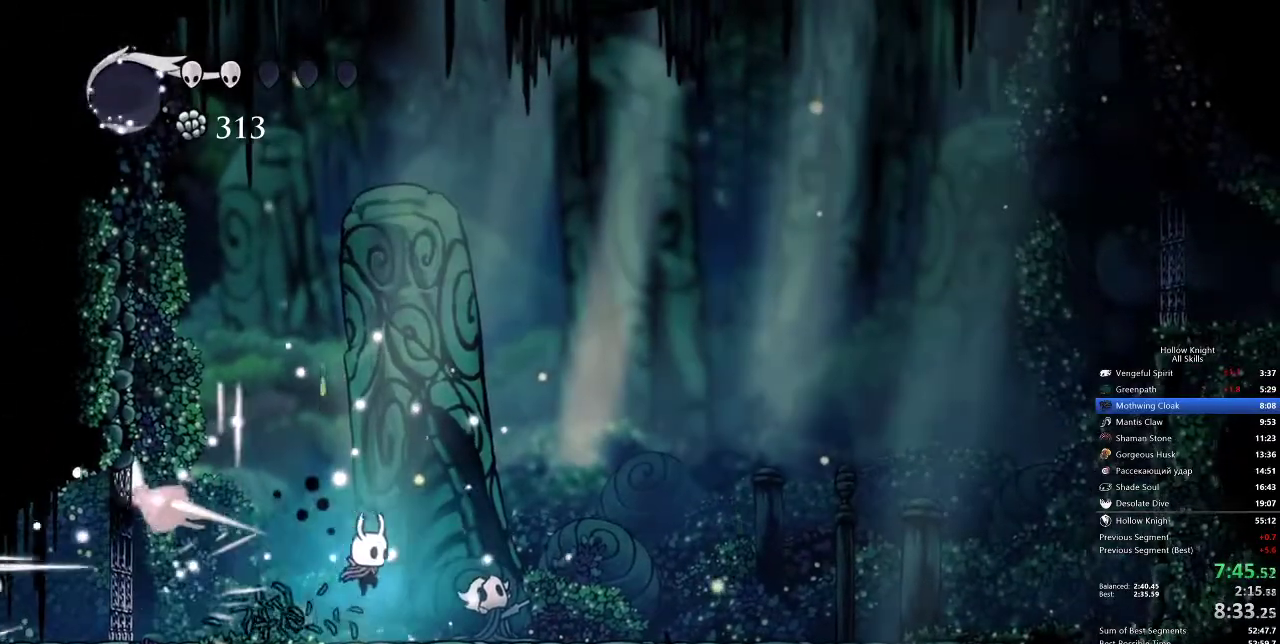
{"keys": ["left"], "events": [[183, "left", "down"], [233, "right", "up"]]}
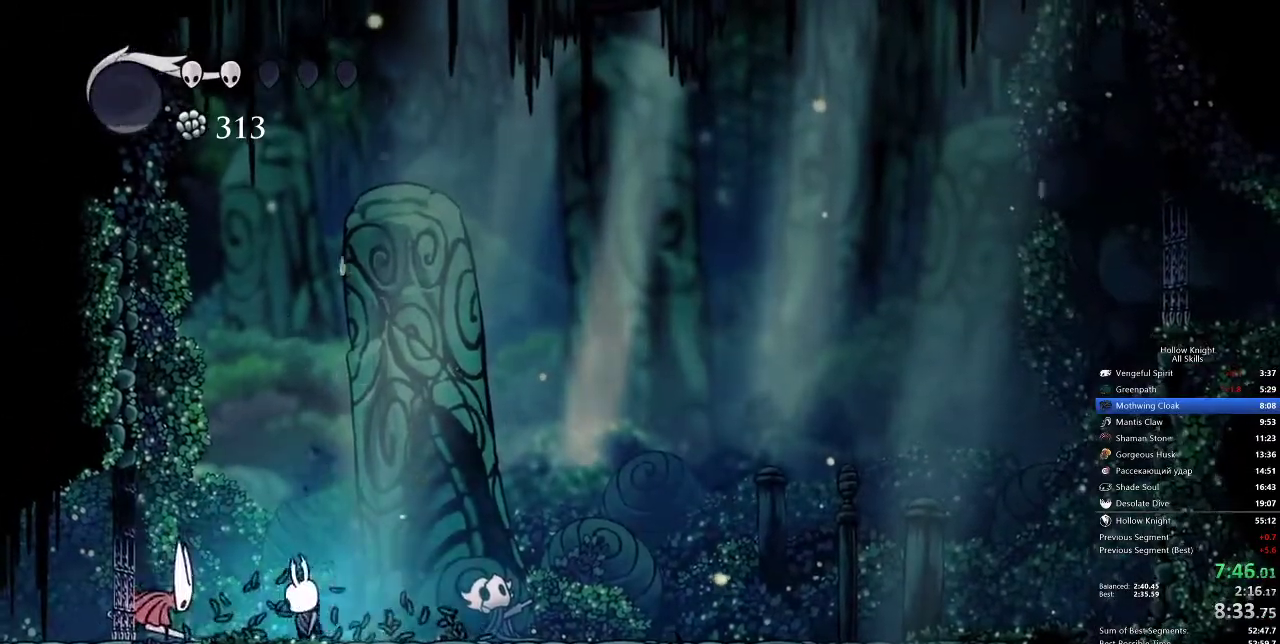
{"keys": ["jump", "left"], "events": [[50, "nail", "down"], [117, "left", "up"], [117, "right", "down"], [150, "jump", "down"], [150, "nail", "up"], [350, "left", "down"], [383, "right", "up"]]}